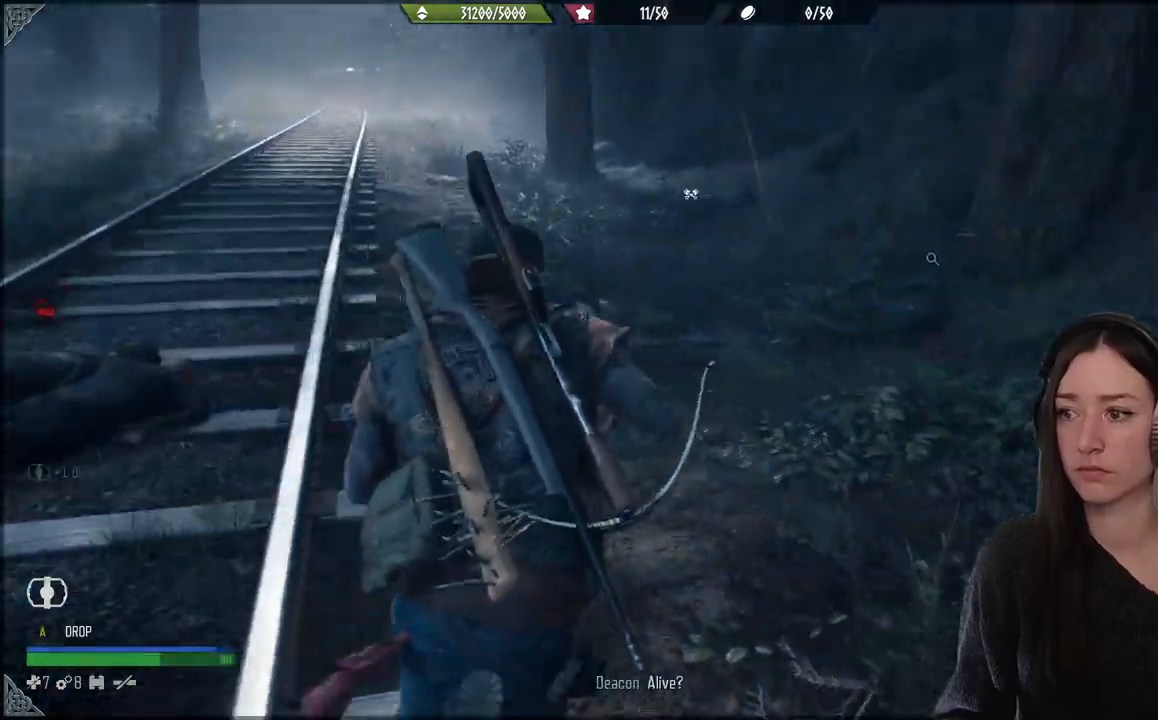
Gameplay with a controller (Xbox layout); each line is a JSON object with the inputs held at the frame after it. "events" lists button and stick changes between this image and that frame as [ms after this image, input, new state], when the widget could be followed in between. Not read: L3.
{"buttons": [], "left_stick": "up", "right_stick": "down-left", "events": [[200, "right_stick", "center"], [450, "right_stick", "down-left"]]}
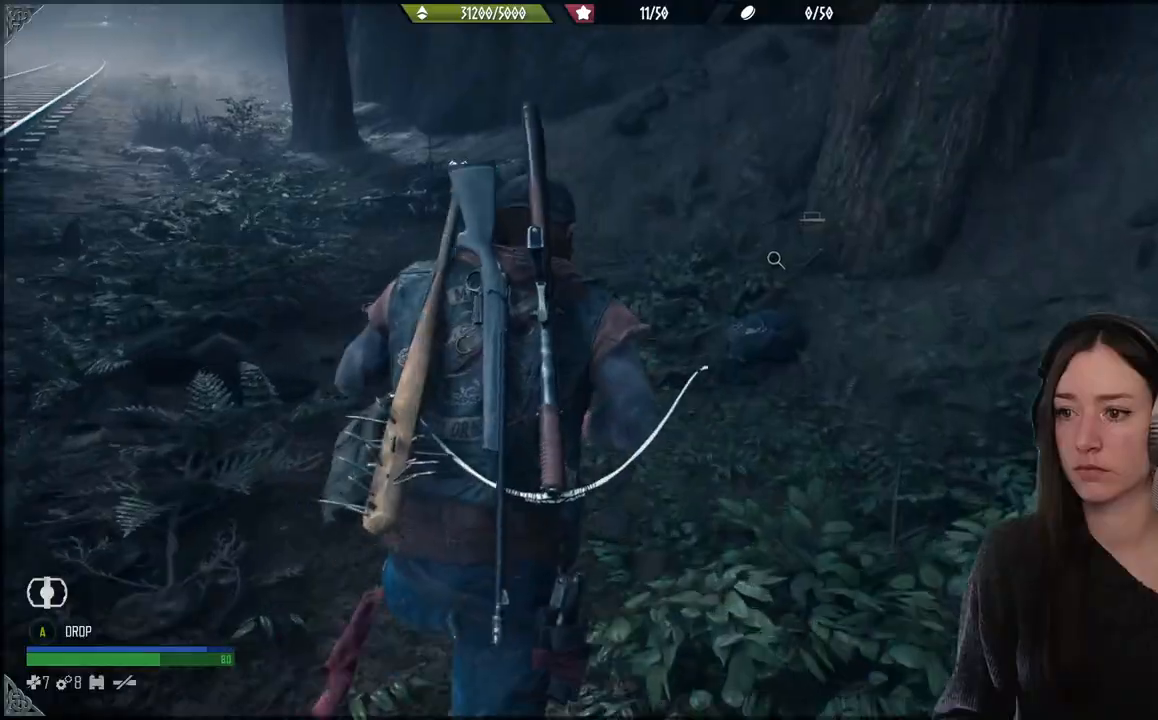
{"buttons": [], "left_stick": "center", "right_stick": "center", "events": [[183, "right_stick", "center"], [400, "left_stick", "center"]]}
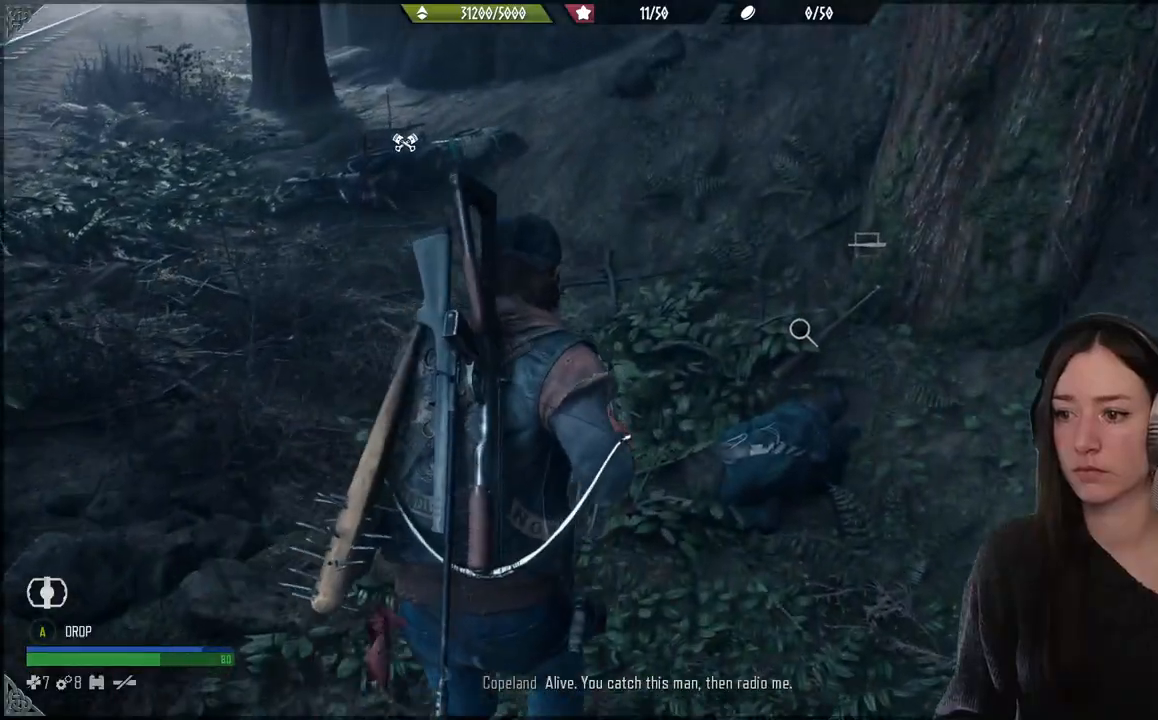
{"buttons": [], "left_stick": "up-right", "right_stick": "center", "events": [[33, "X", "down"], [417, "left_stick", "up-right"], [433, "X", "up"]]}
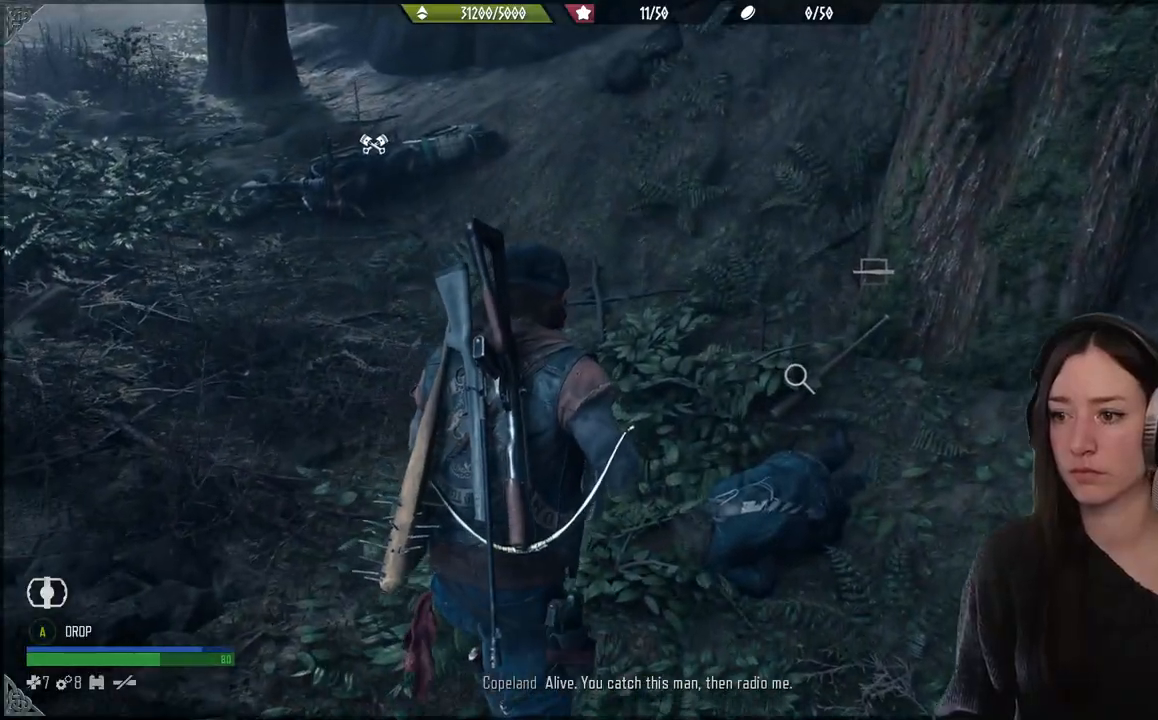
{"buttons": ["X"], "left_stick": "center", "right_stick": "center", "events": [[167, "left_stick", "center"], [233, "X", "down"]]}
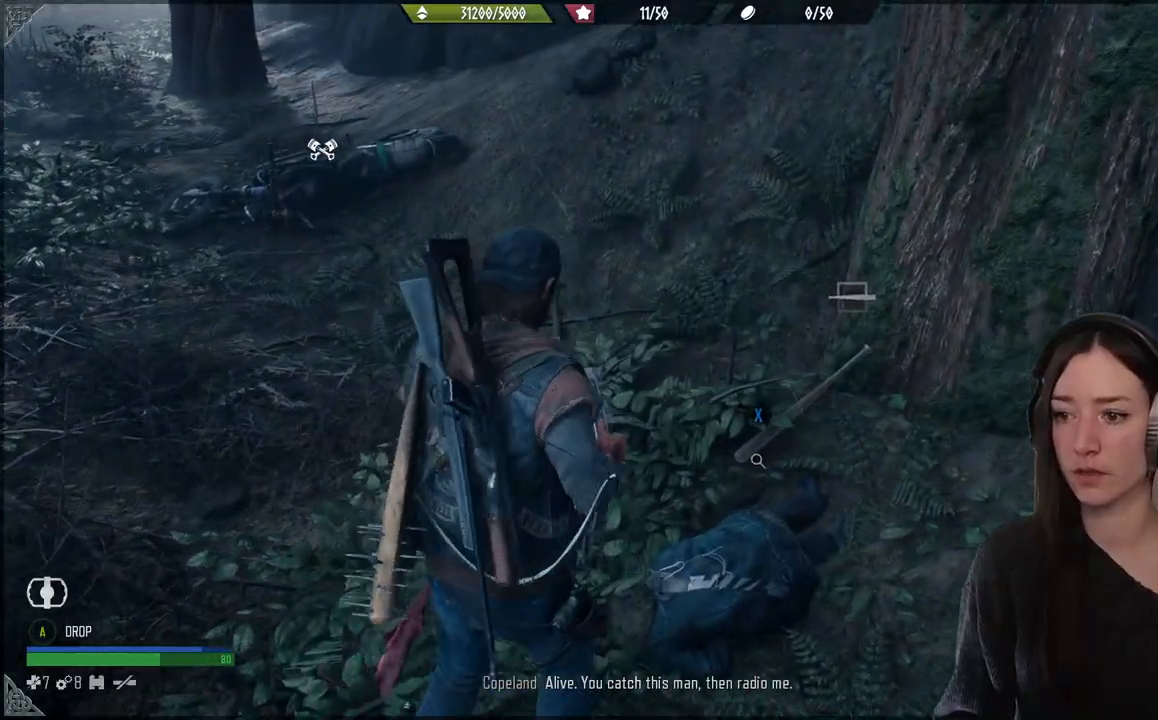
{"buttons": ["X"], "left_stick": "center", "right_stick": "center", "events": [[350, "X", "up"], [500, "X", "down"]]}
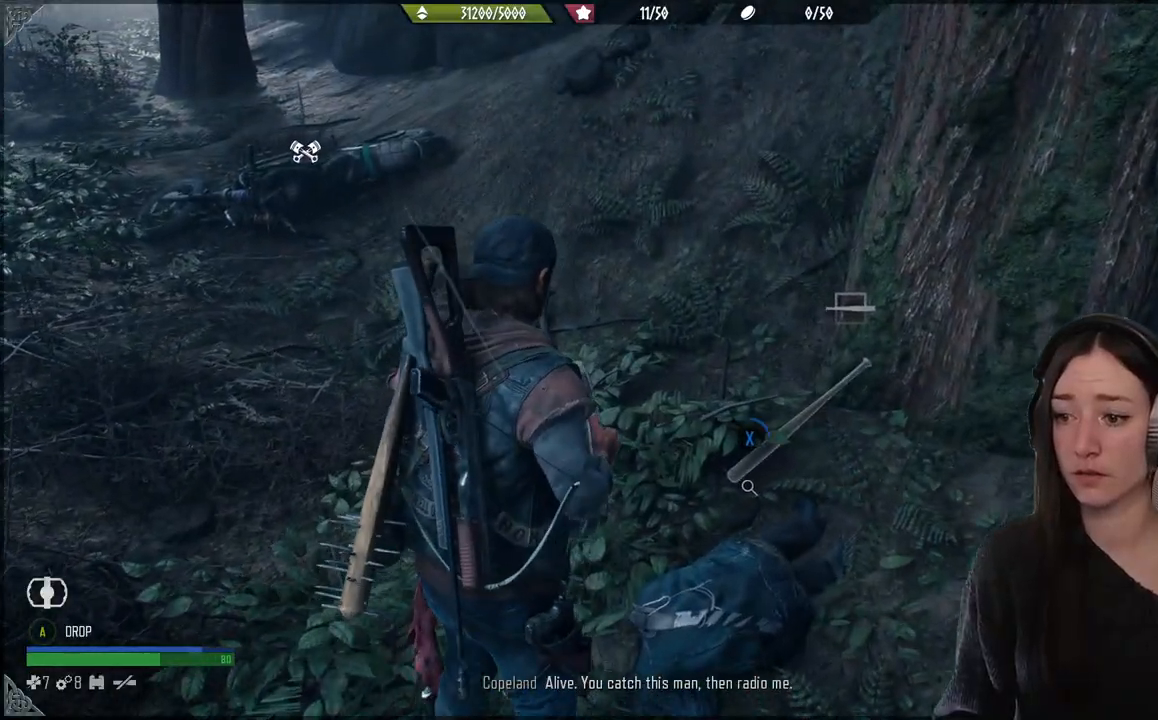
{"buttons": [], "left_stick": "center", "right_stick": "center", "events": [[483, "X", "up"]]}
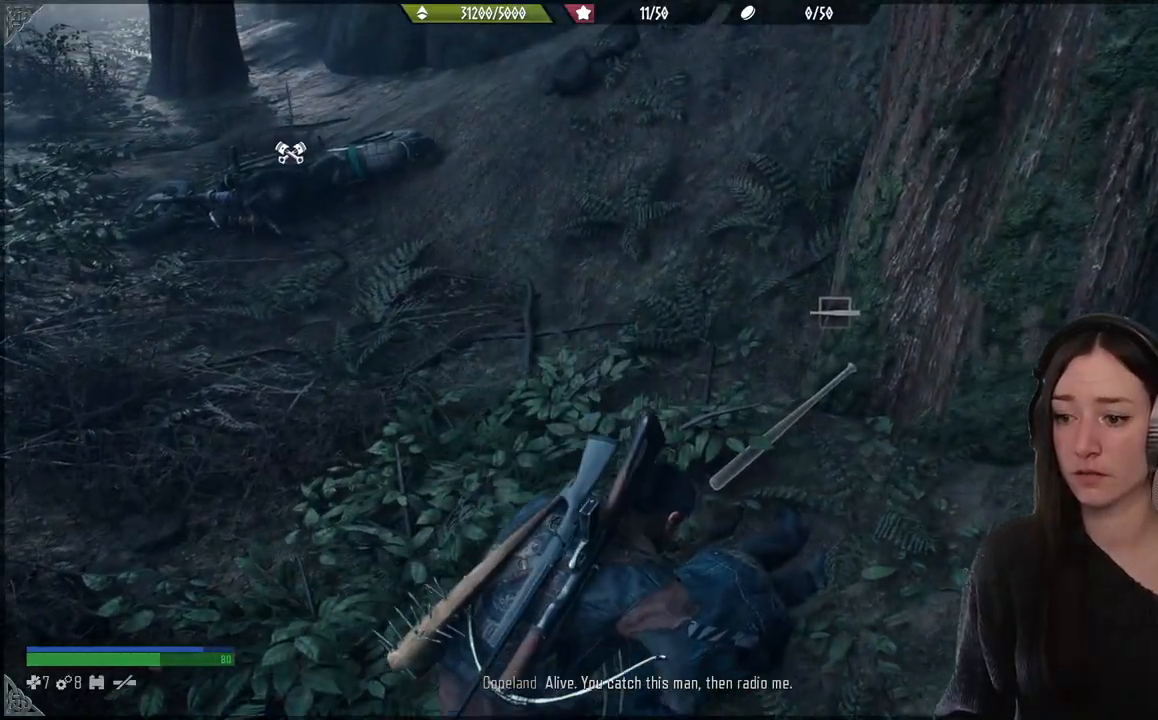
{"buttons": [], "left_stick": "center", "right_stick": "left", "events": [[350, "right_stick", "left"]]}
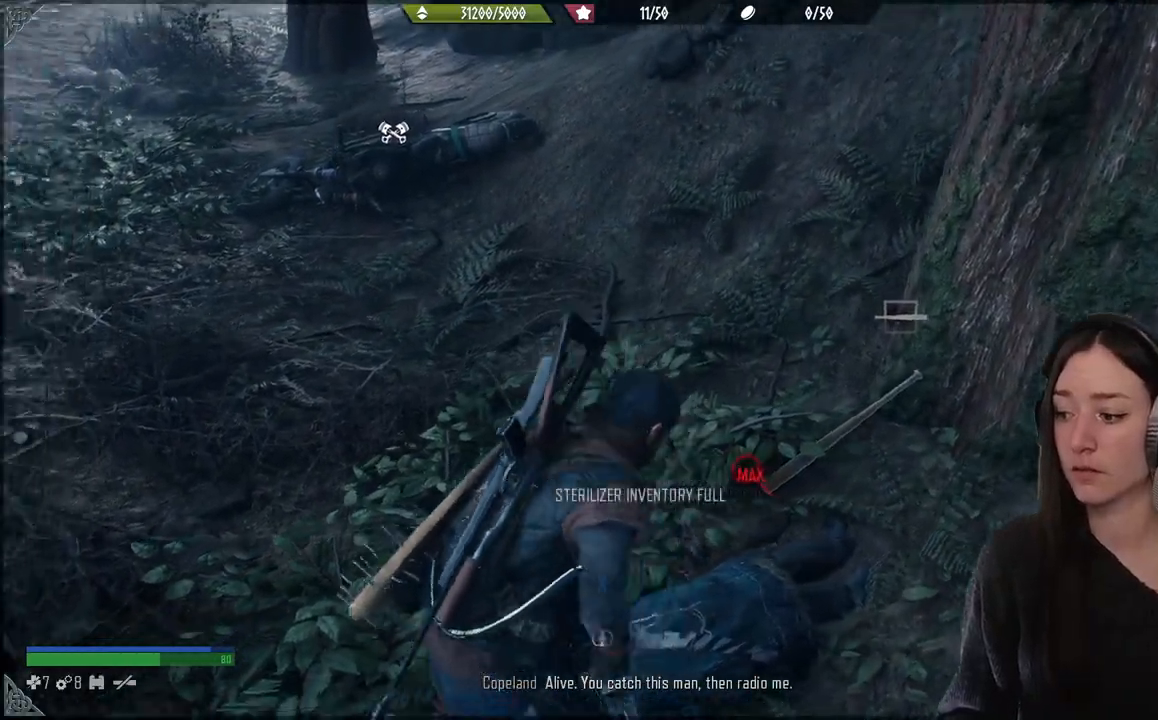
{"buttons": [], "left_stick": "center", "right_stick": "up", "events": [[67, "right_stick", "center"], [350, "right_stick", "up"]]}
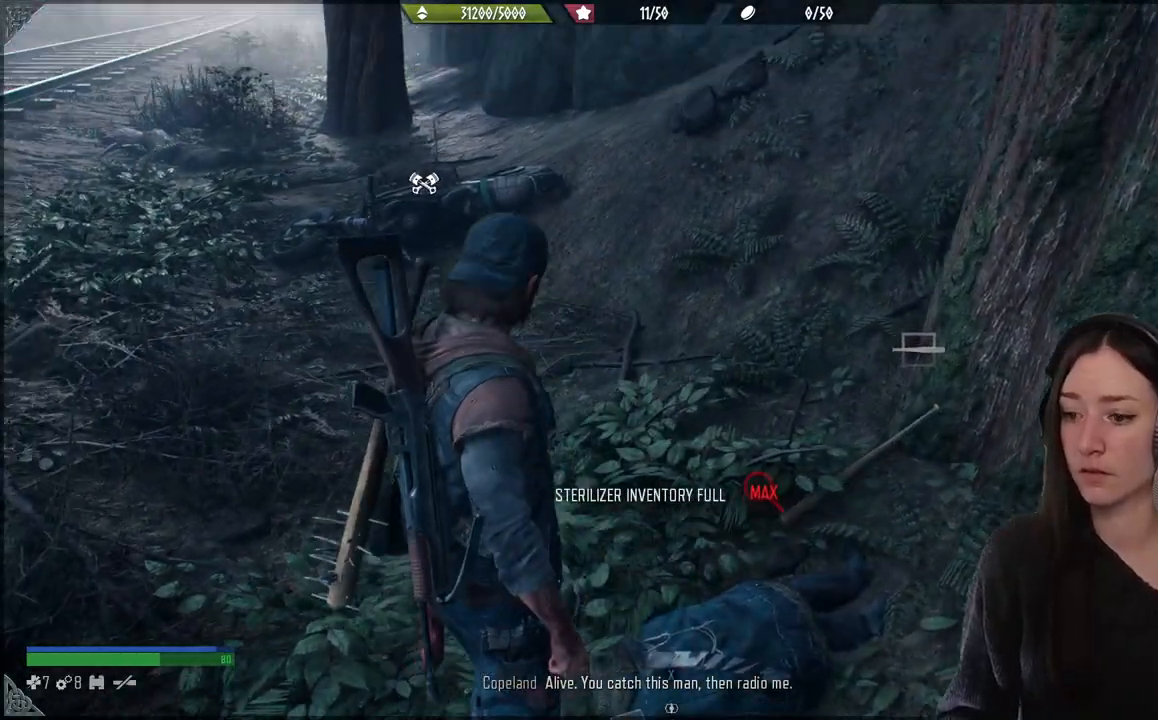
{"buttons": [], "left_stick": "up", "right_stick": "left", "events": [[17, "right_stick", "center"], [283, "right_stick", "left"], [300, "left_stick", "up"]]}
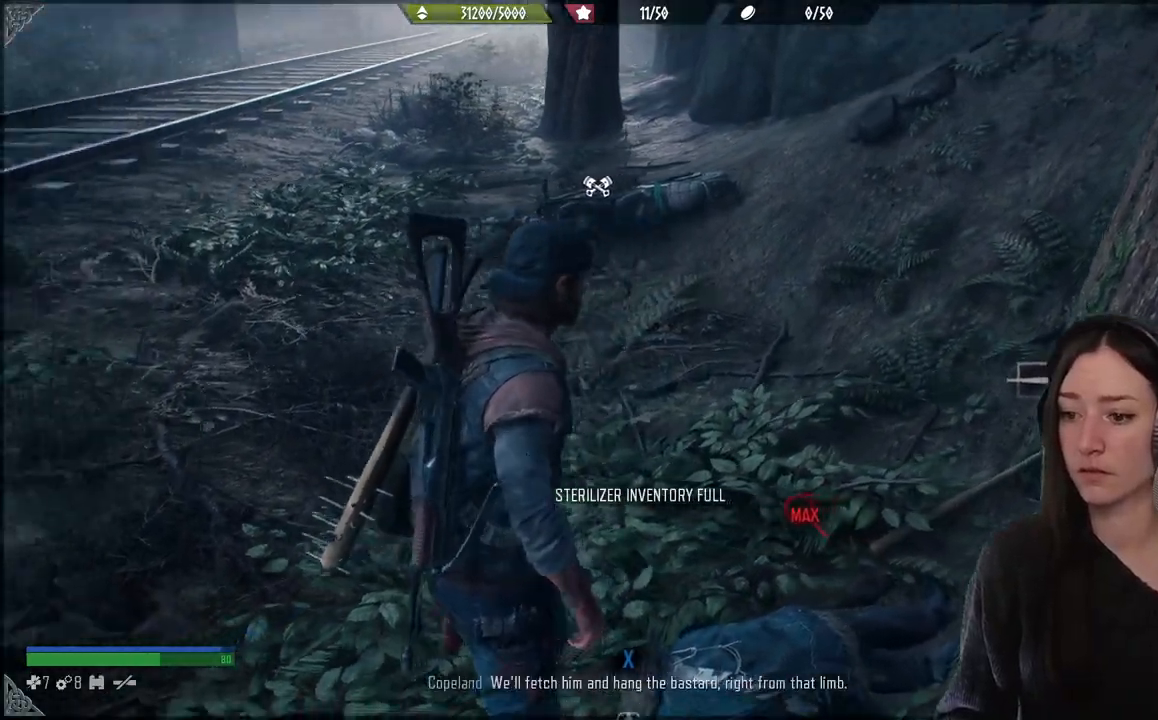
{"buttons": [], "left_stick": "up", "right_stick": "center", "events": [[133, "right_stick", "center"]]}
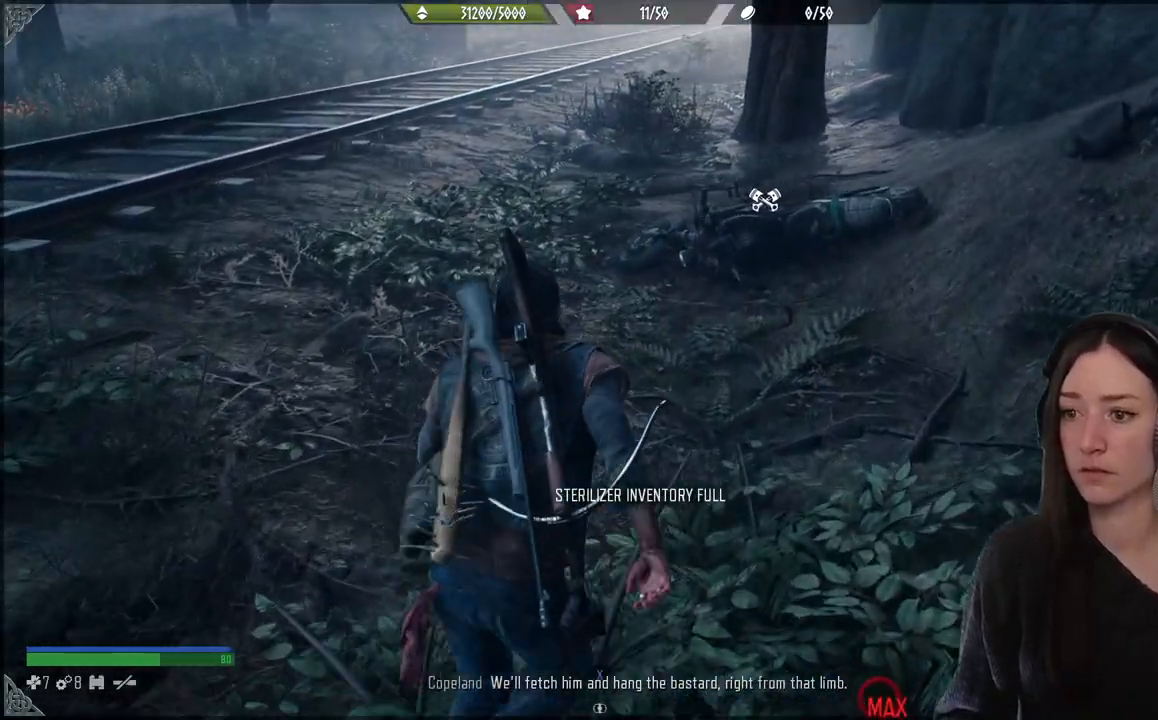
{"buttons": [], "left_stick": "up", "right_stick": "down-left", "events": [[467, "right_stick", "down-left"]]}
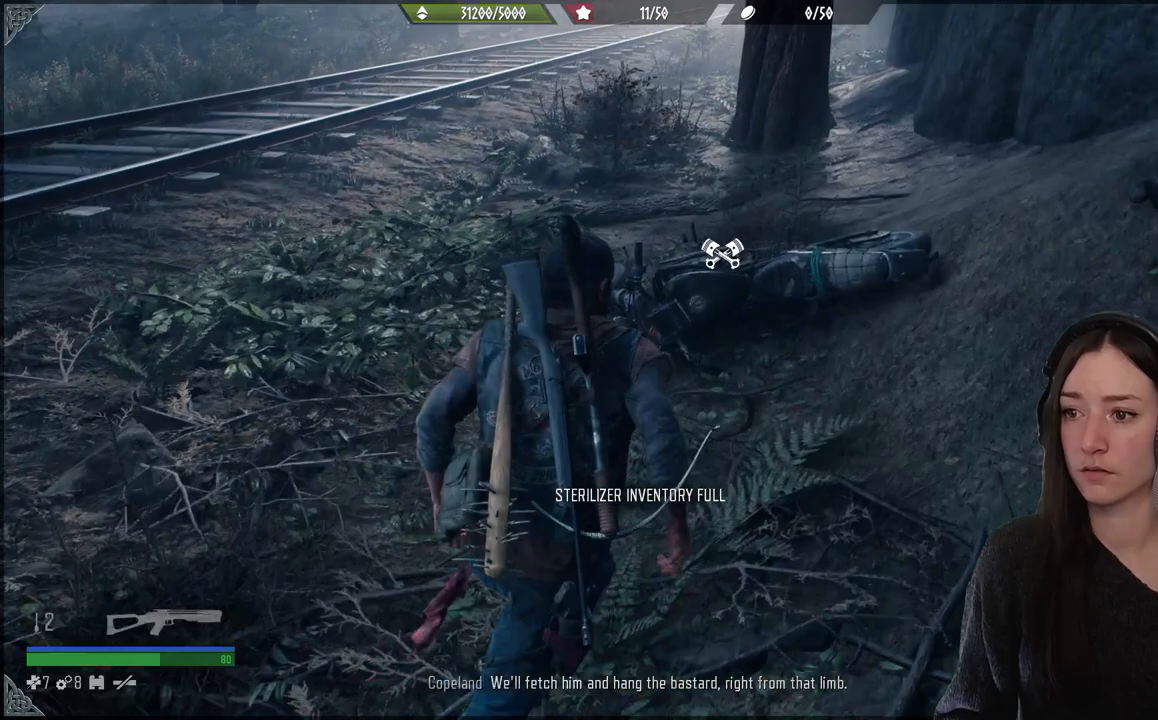
{"buttons": [], "left_stick": "up", "right_stick": "down-left", "events": []}
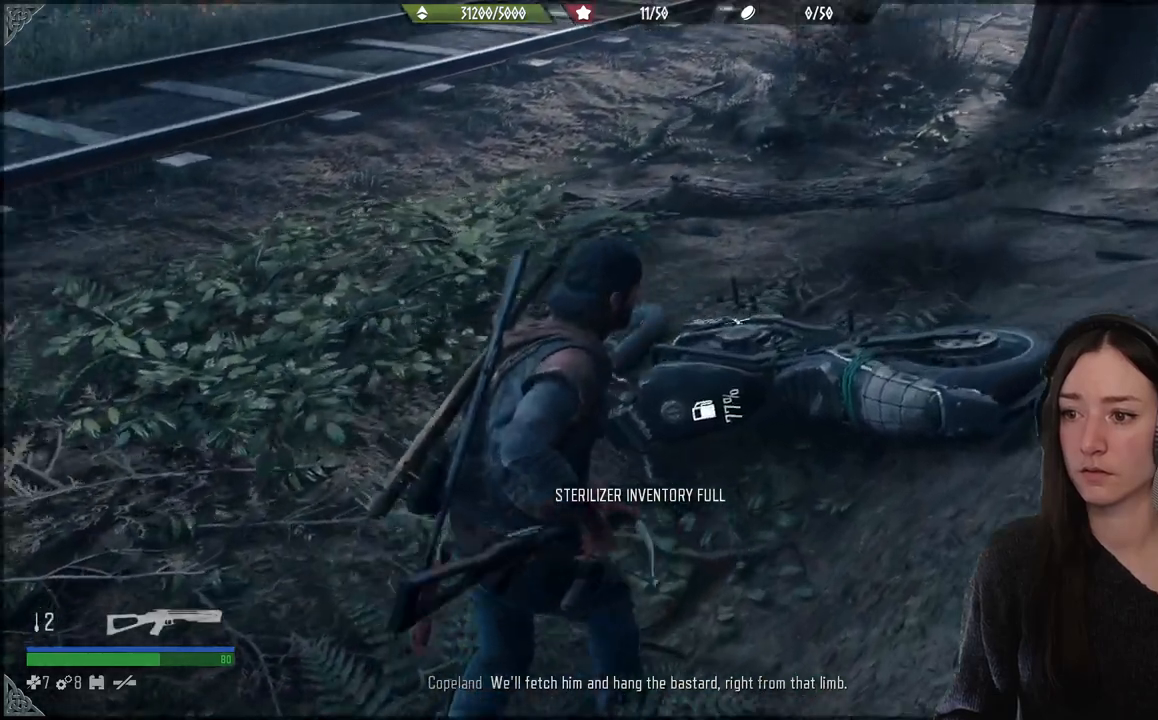
{"buttons": ["X"], "left_stick": "up", "right_stick": "center", "events": [[117, "right_stick", "center"], [300, "X", "down"]]}
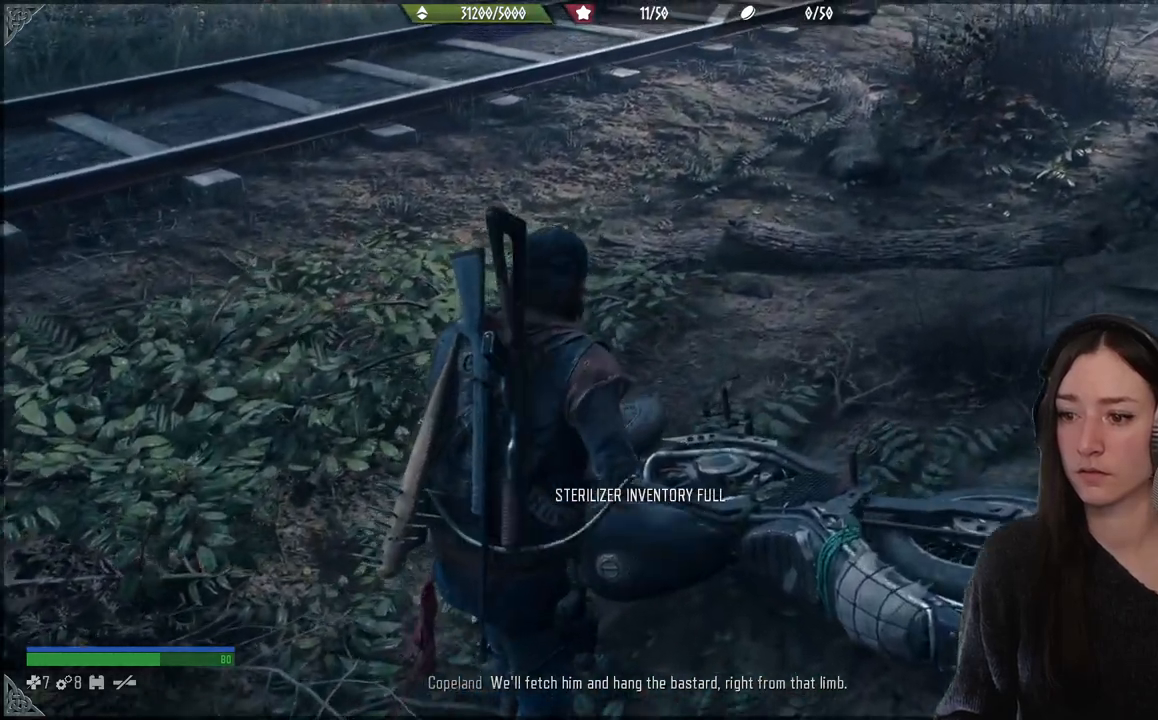
{"buttons": [], "left_stick": "up", "right_stick": "center", "events": [[183, "X", "up"]]}
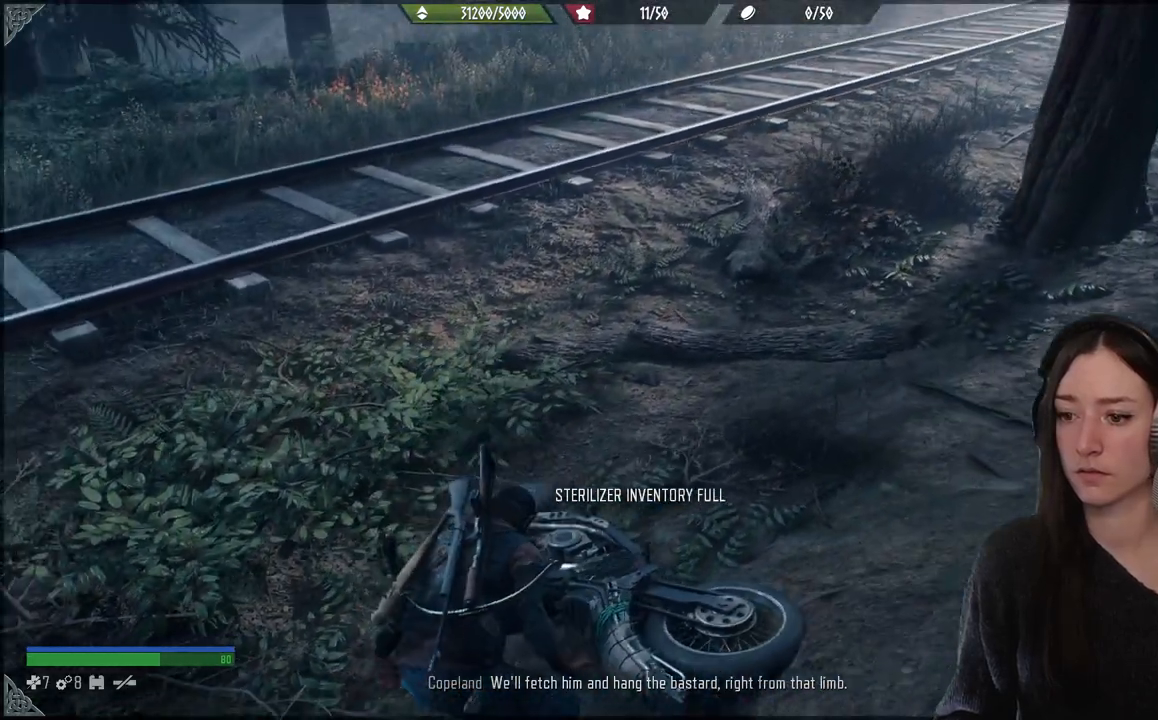
{"buttons": [], "left_stick": "up", "right_stick": "center", "events": []}
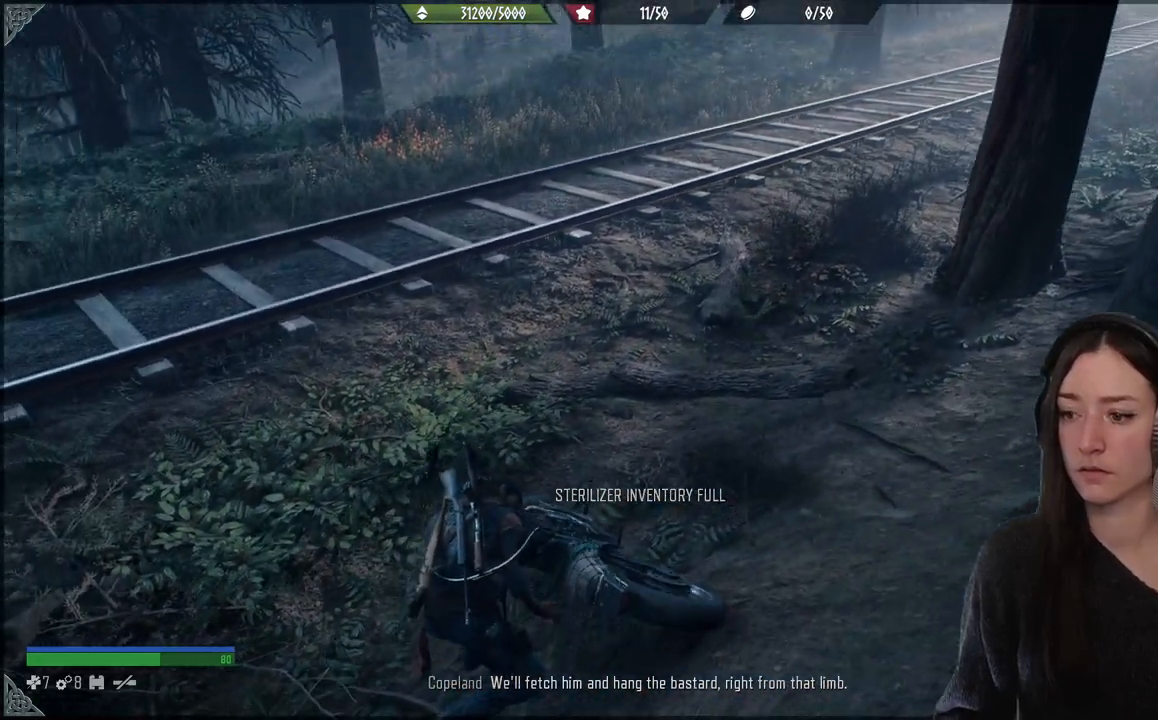
{"buttons": [], "left_stick": "center", "right_stick": "up-left", "events": [[17, "left_stick", "center"], [33, "right_stick", "up"], [167, "right_stick", "up-left"]]}
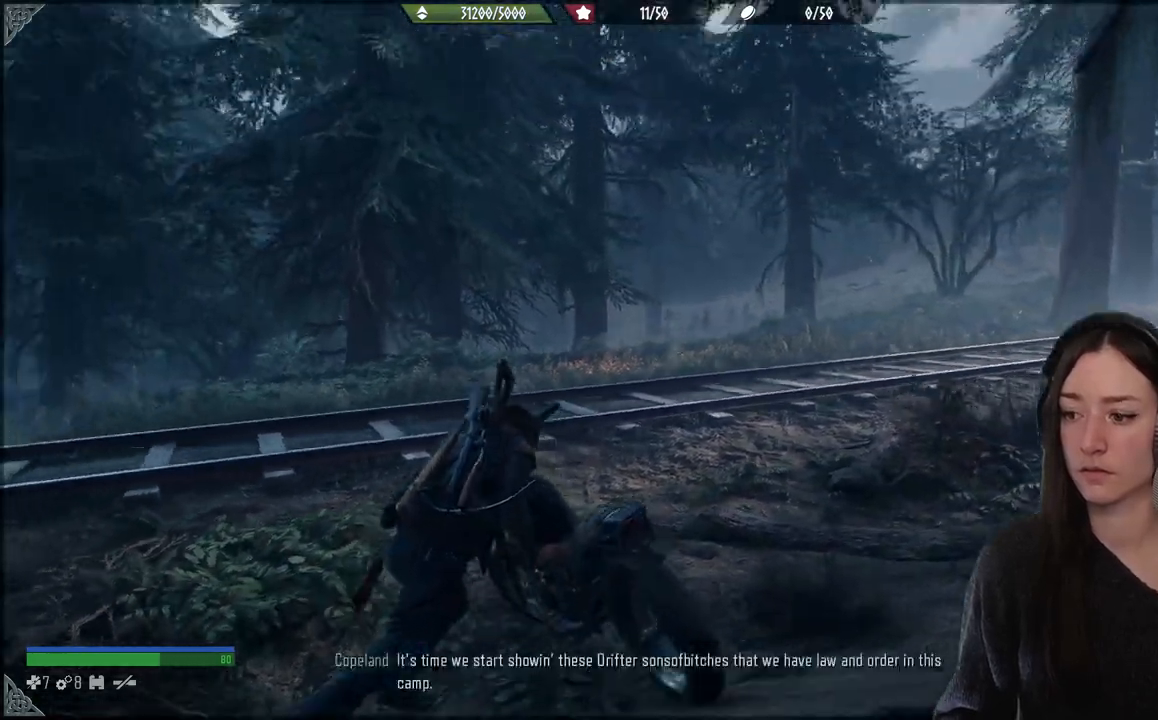
{"buttons": [], "left_stick": "up", "right_stick": "center", "events": [[117, "right_stick", "center"], [150, "left_stick", "up"]]}
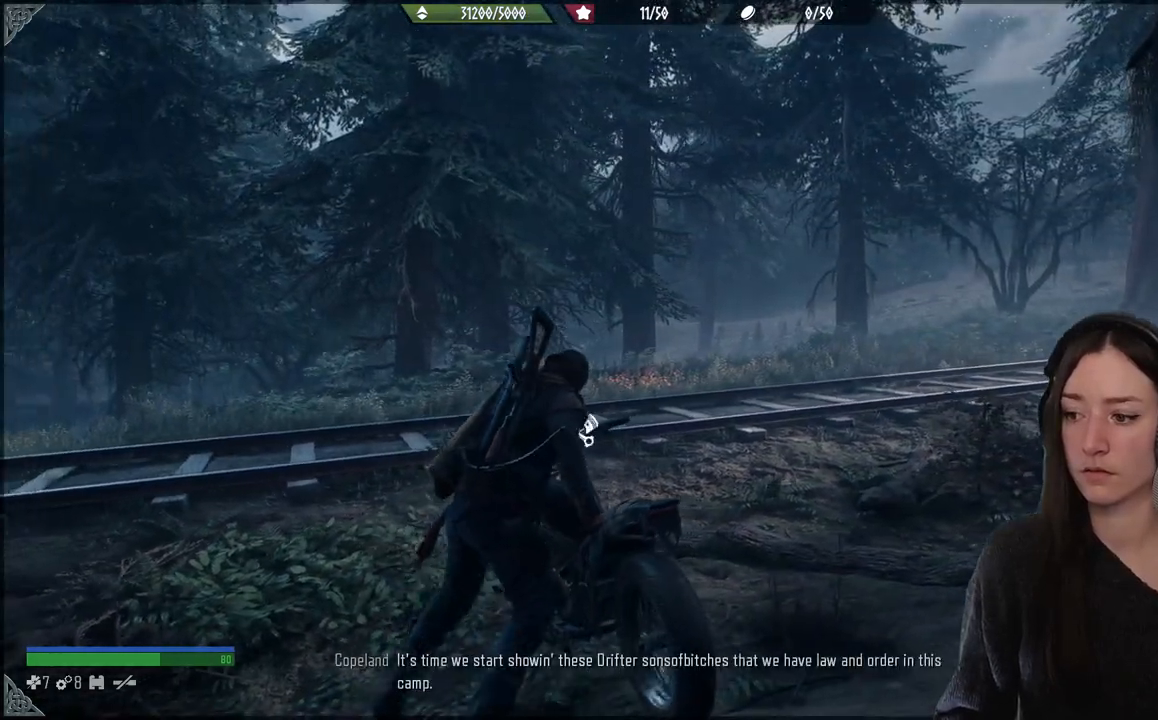
{"buttons": [], "left_stick": "up", "right_stick": "center", "events": [[83, "right_stick", "left"], [250, "right_stick", "center"]]}
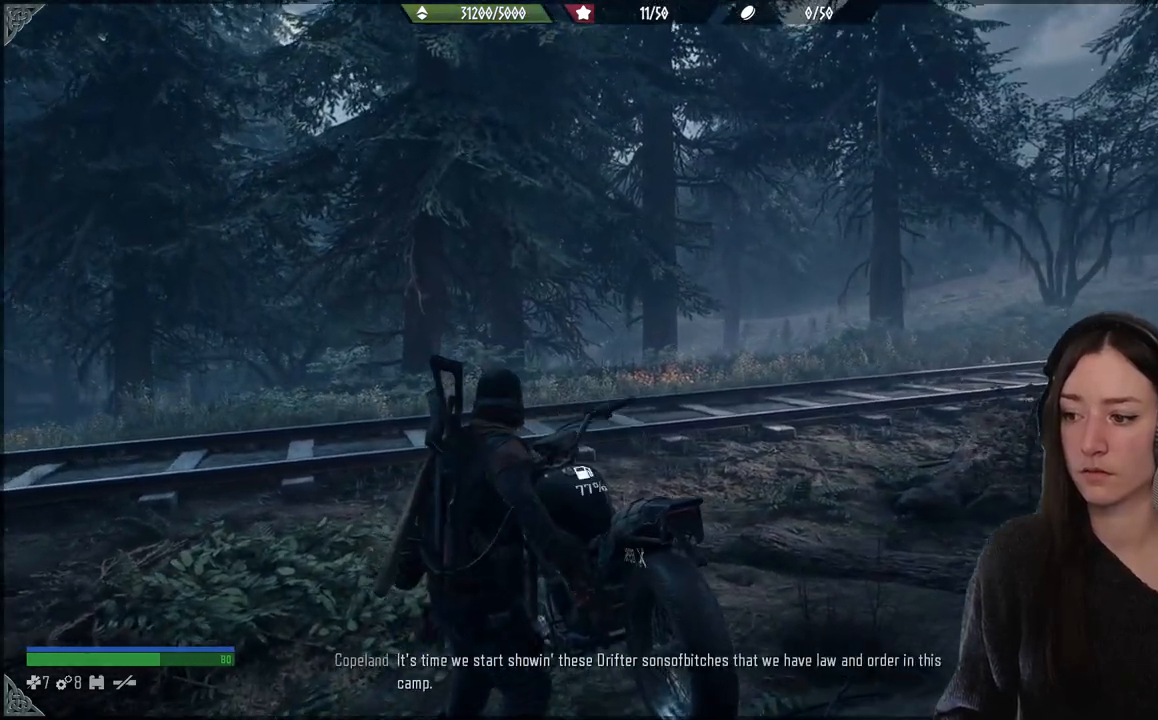
{"buttons": [], "left_stick": "up", "right_stick": "center", "events": []}
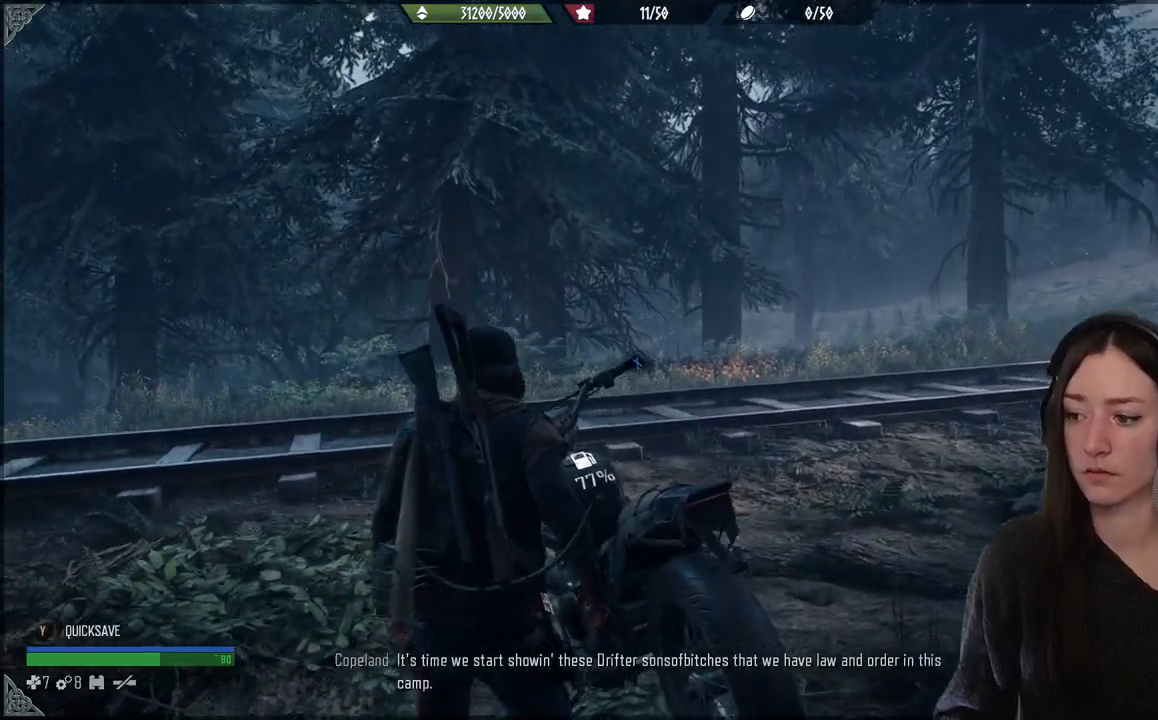
{"buttons": [], "left_stick": "up", "right_stick": "center", "events": [[150, "right_stick", "down-left"], [333, "right_stick", "center"]]}
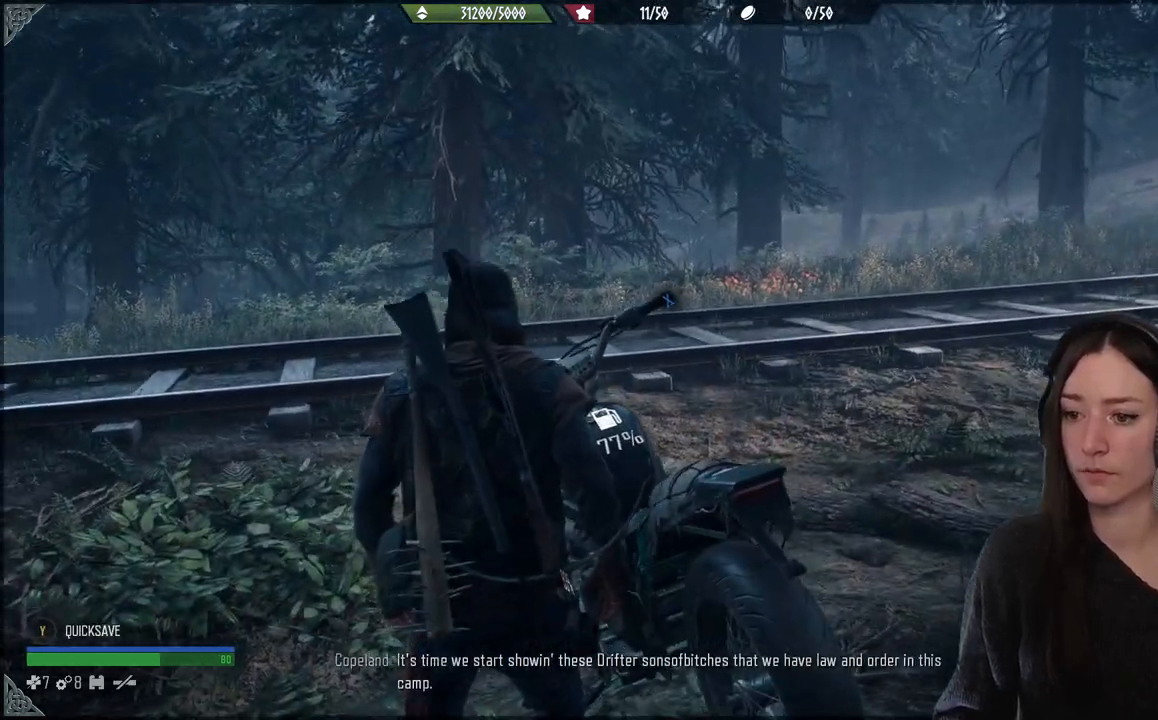
{"buttons": [], "left_stick": "up-right", "right_stick": "center", "events": [[200, "left_stick", "up-right"]]}
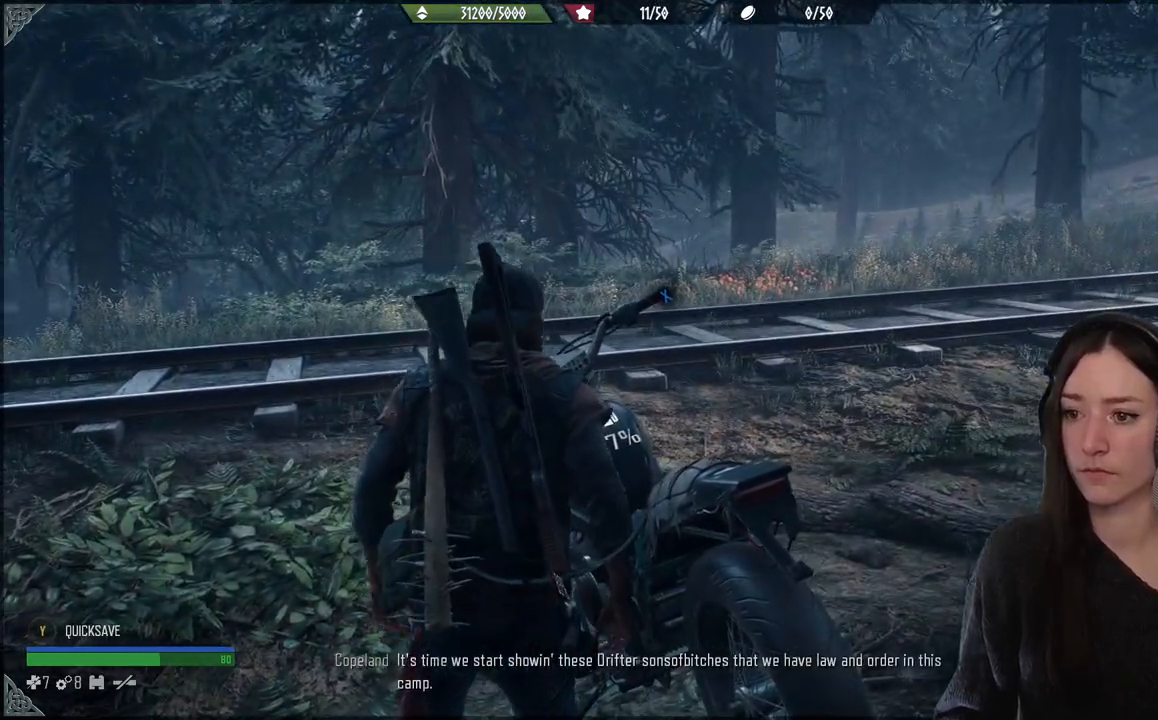
{"buttons": ["X"], "left_stick": "center", "right_stick": "center", "events": [[67, "X", "down"], [67, "left_stick", "center"]]}
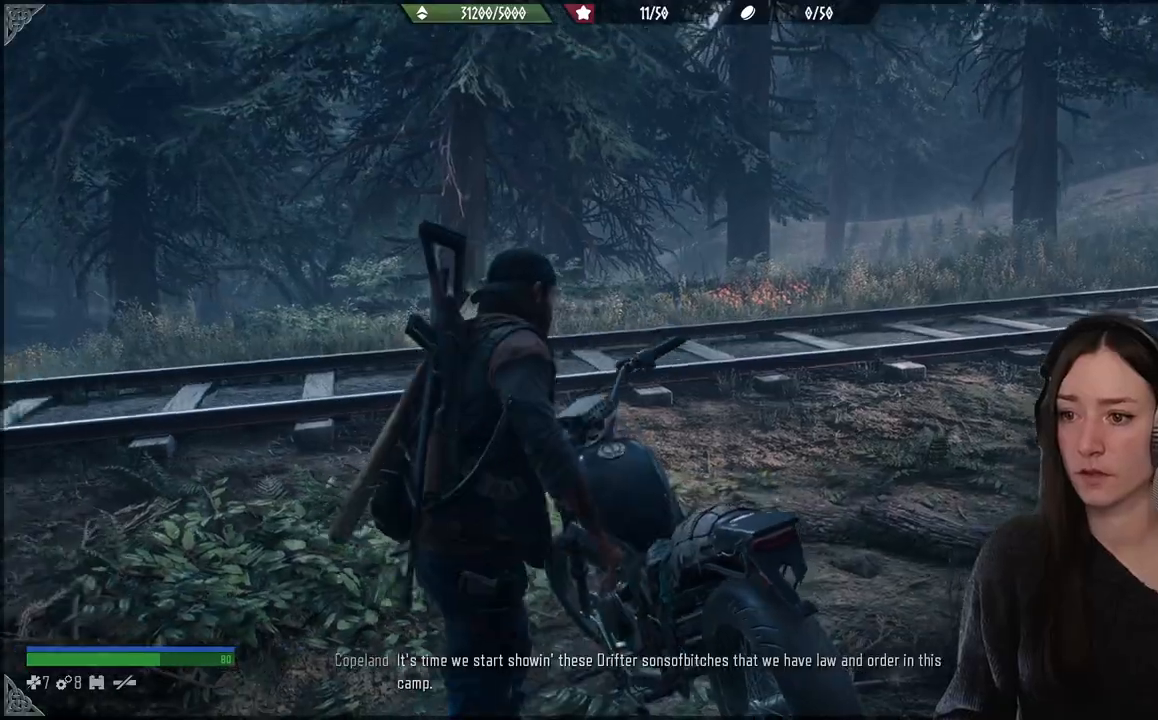
{"buttons": [], "left_stick": "center", "right_stick": "center", "events": [[33, "X", "up"]]}
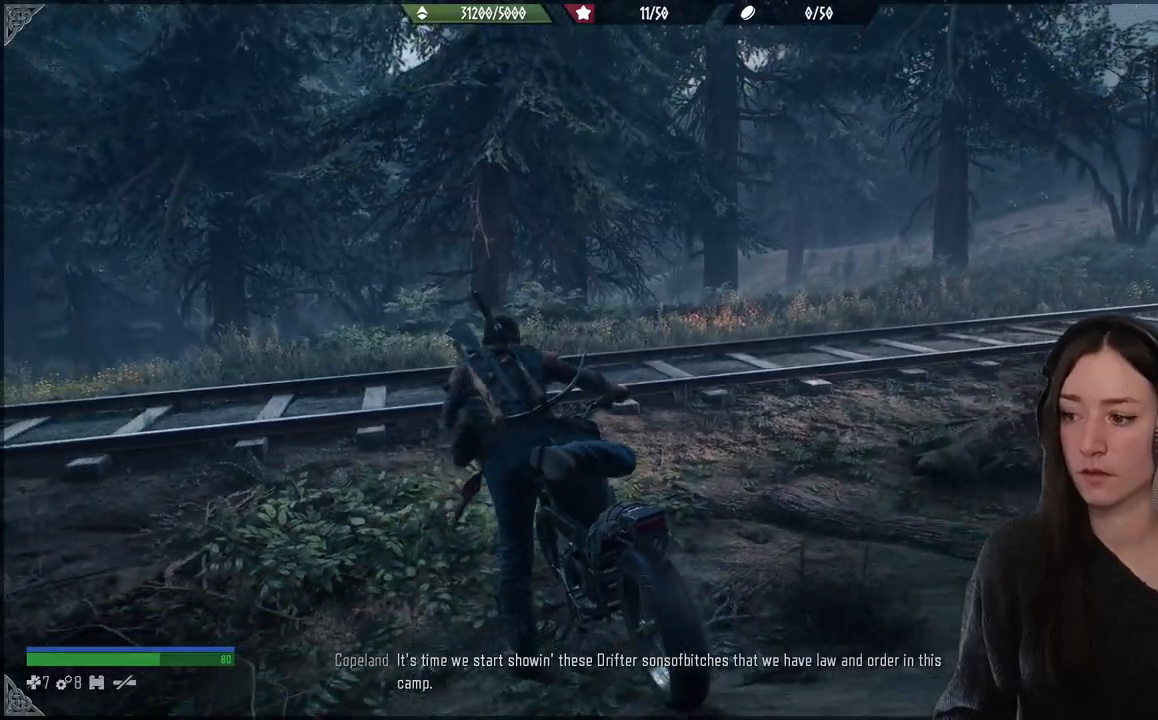
{"buttons": [], "left_stick": "center", "right_stick": "center", "events": []}
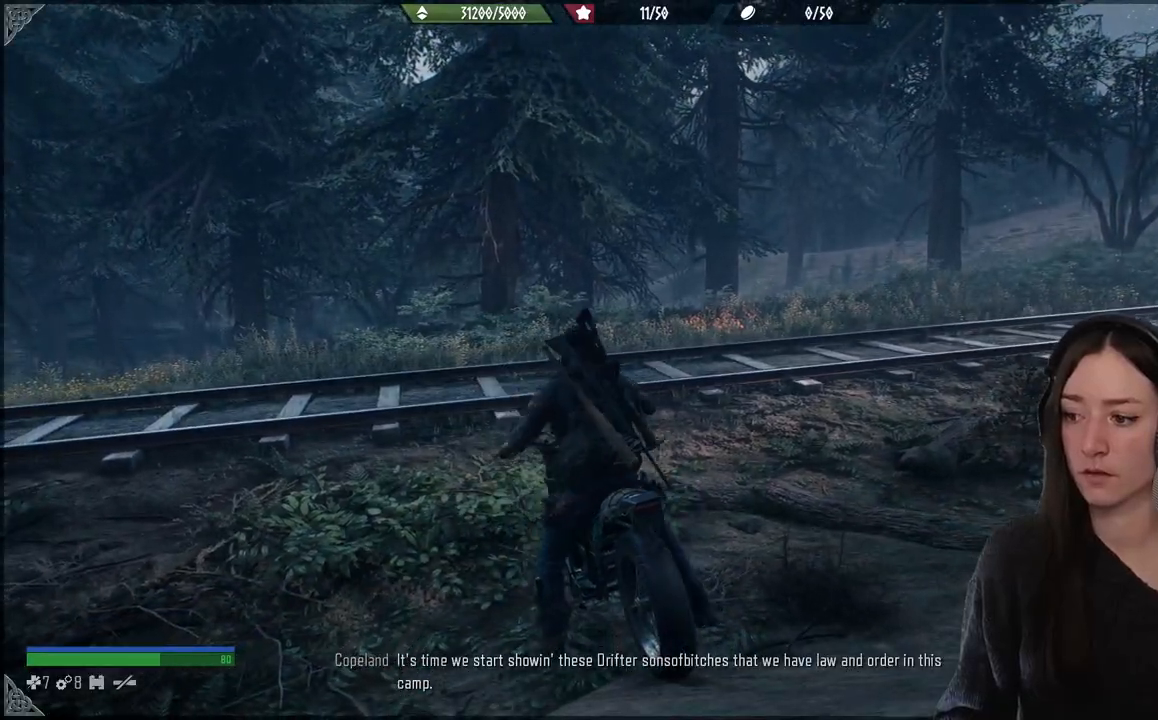
{"buttons": [], "left_stick": "center", "right_stick": "center", "events": []}
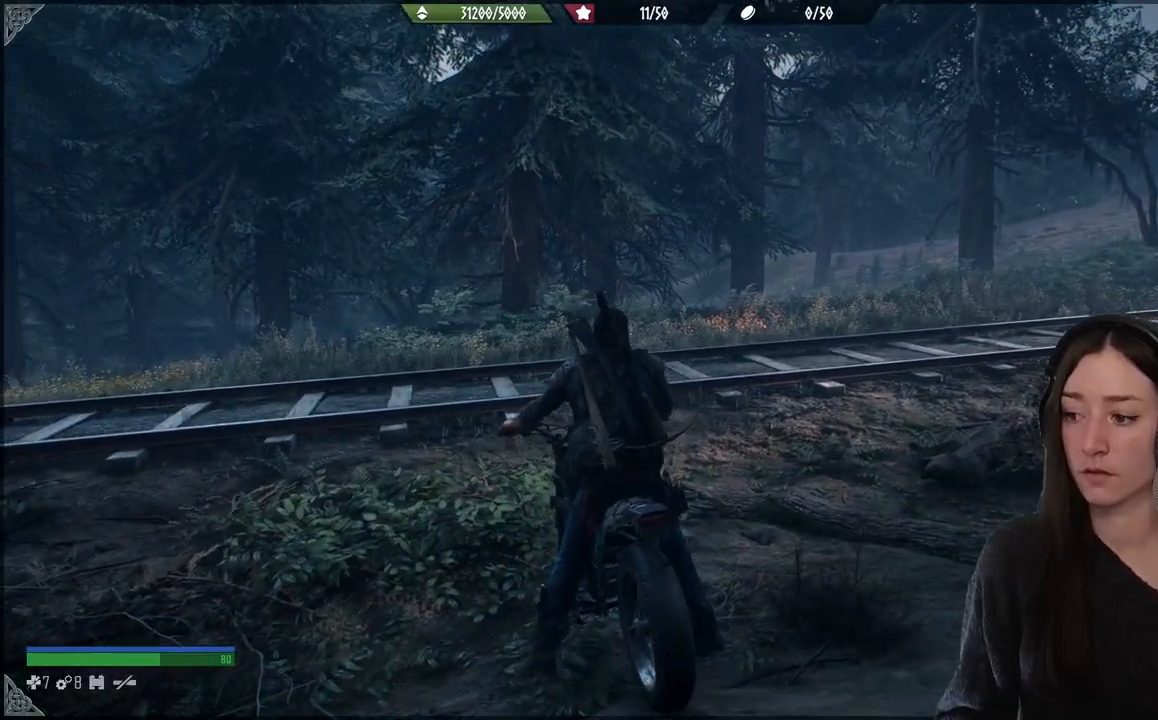
{"buttons": [], "left_stick": "center", "right_stick": "center", "events": []}
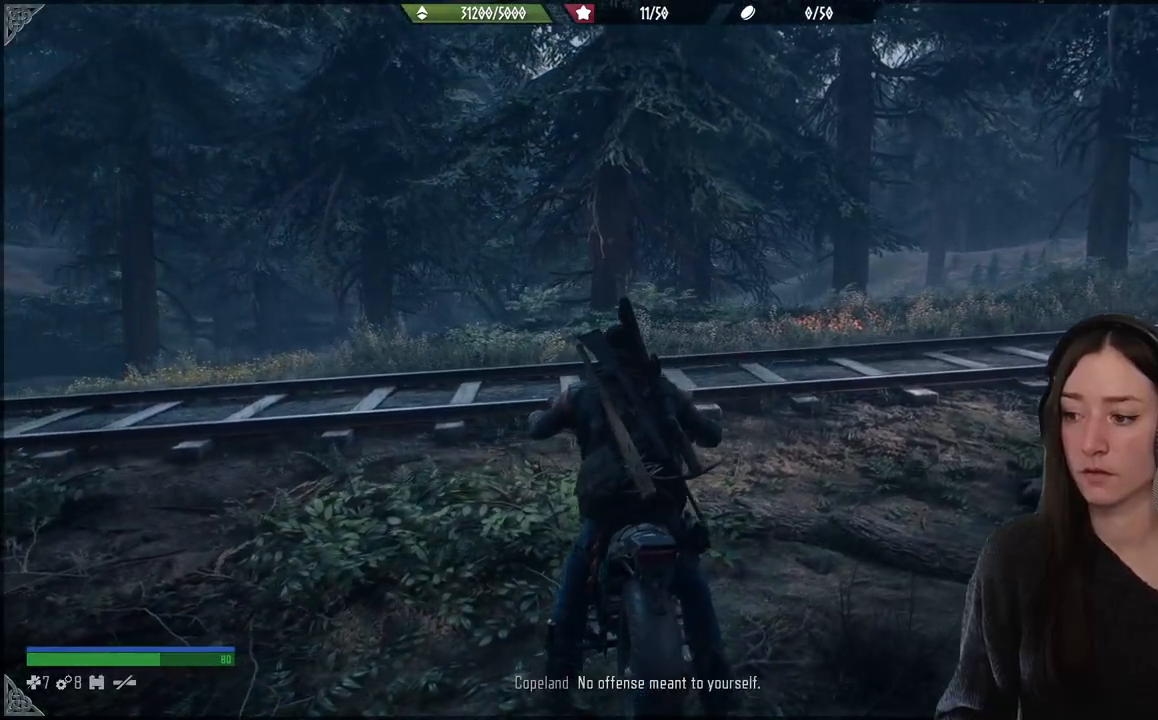
{"buttons": [], "left_stick": "center", "right_stick": "center", "events": []}
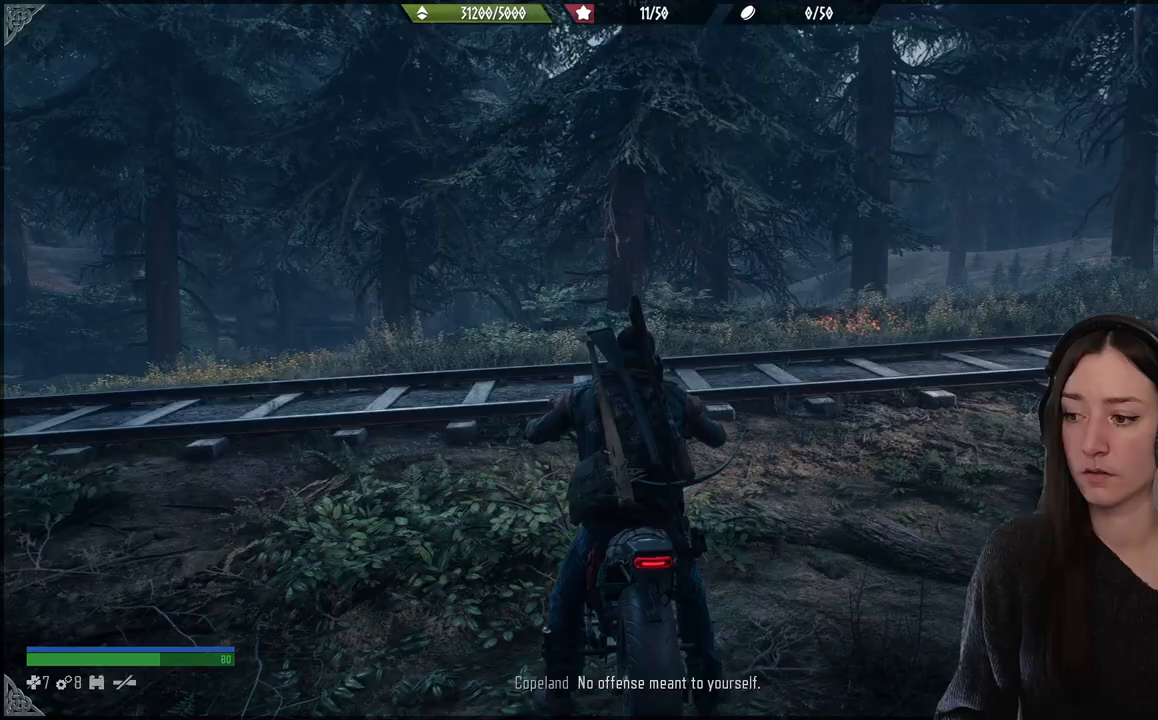
{"buttons": [], "left_stick": "center", "right_stick": "center", "events": []}
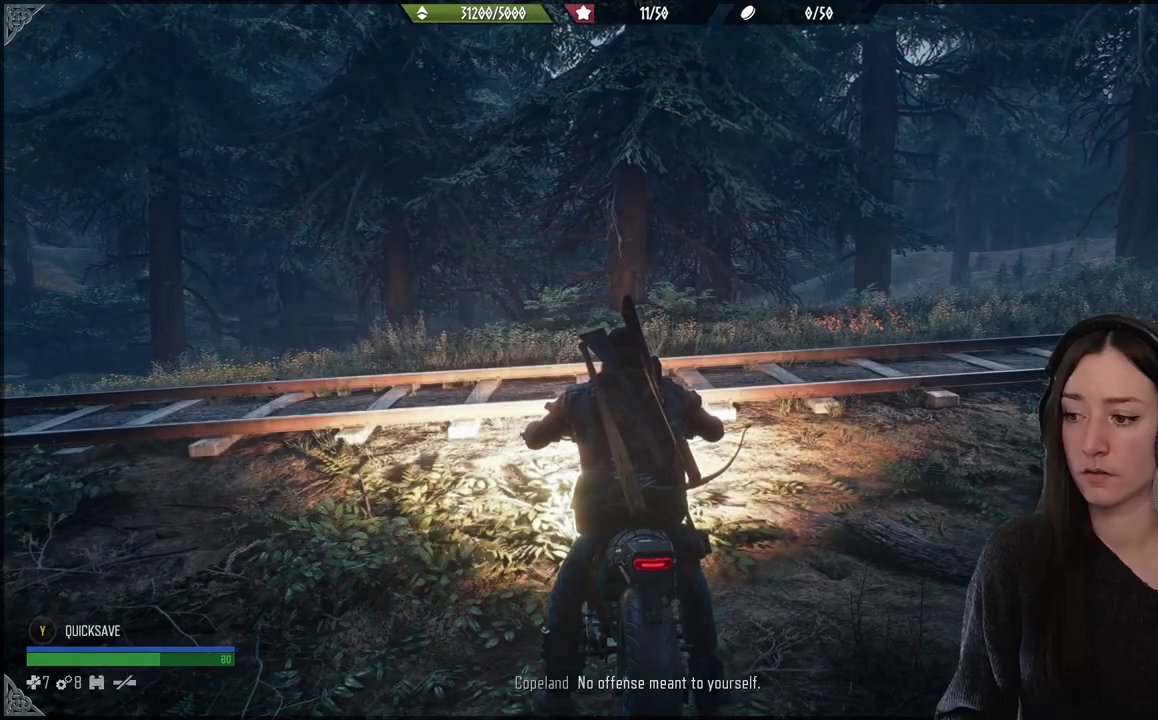
{"buttons": [], "left_stick": "center", "right_stick": "center", "events": []}
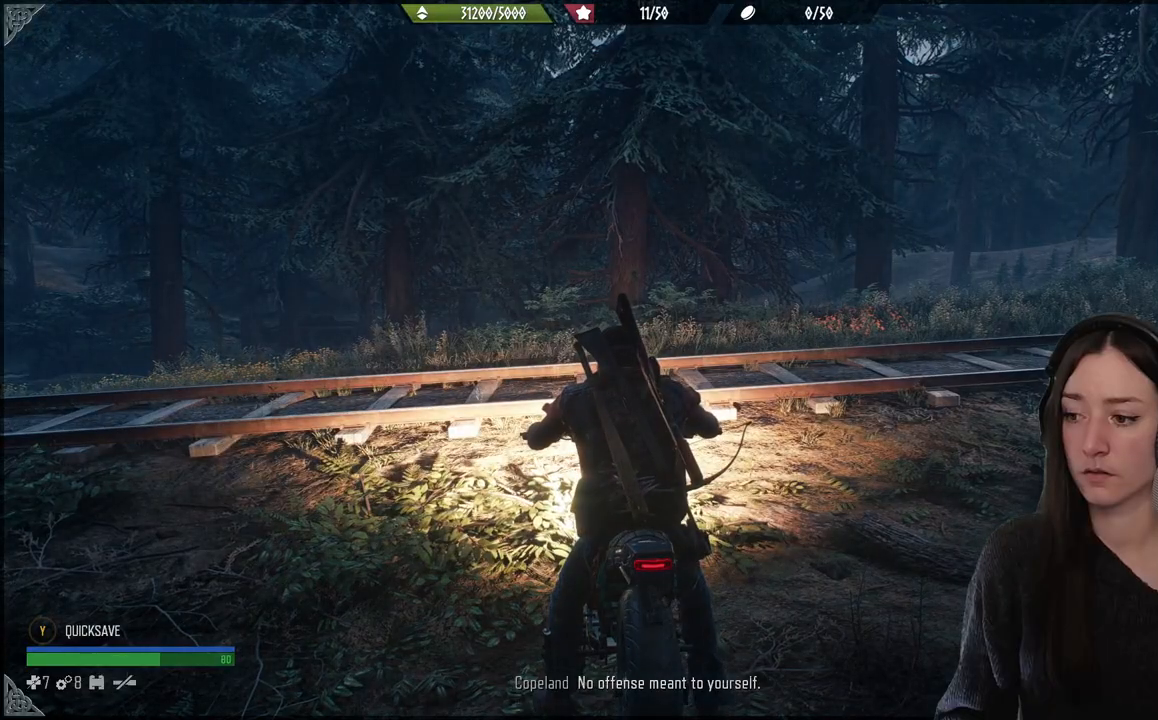
{"buttons": [], "left_stick": "up", "right_stick": "center", "events": [[217, "left_stick", "up"]]}
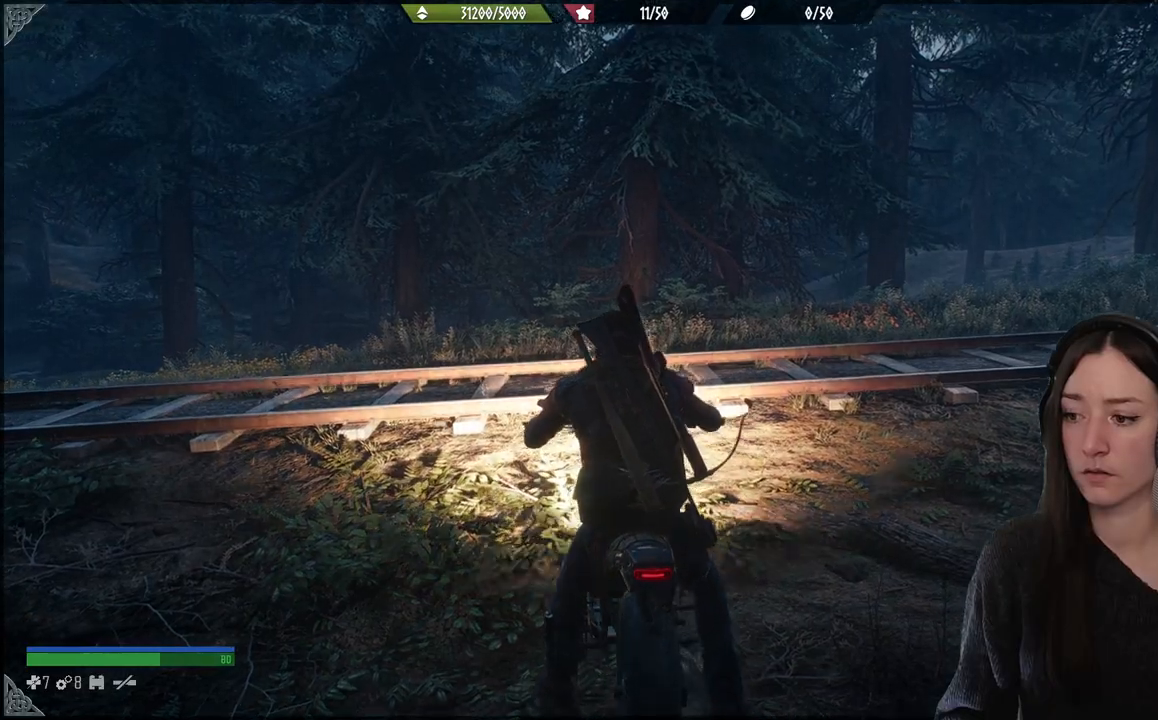
{"buttons": [], "left_stick": "up", "right_stick": "center", "events": [[333, "left_stick", "center"], [500, "left_stick", "up"]]}